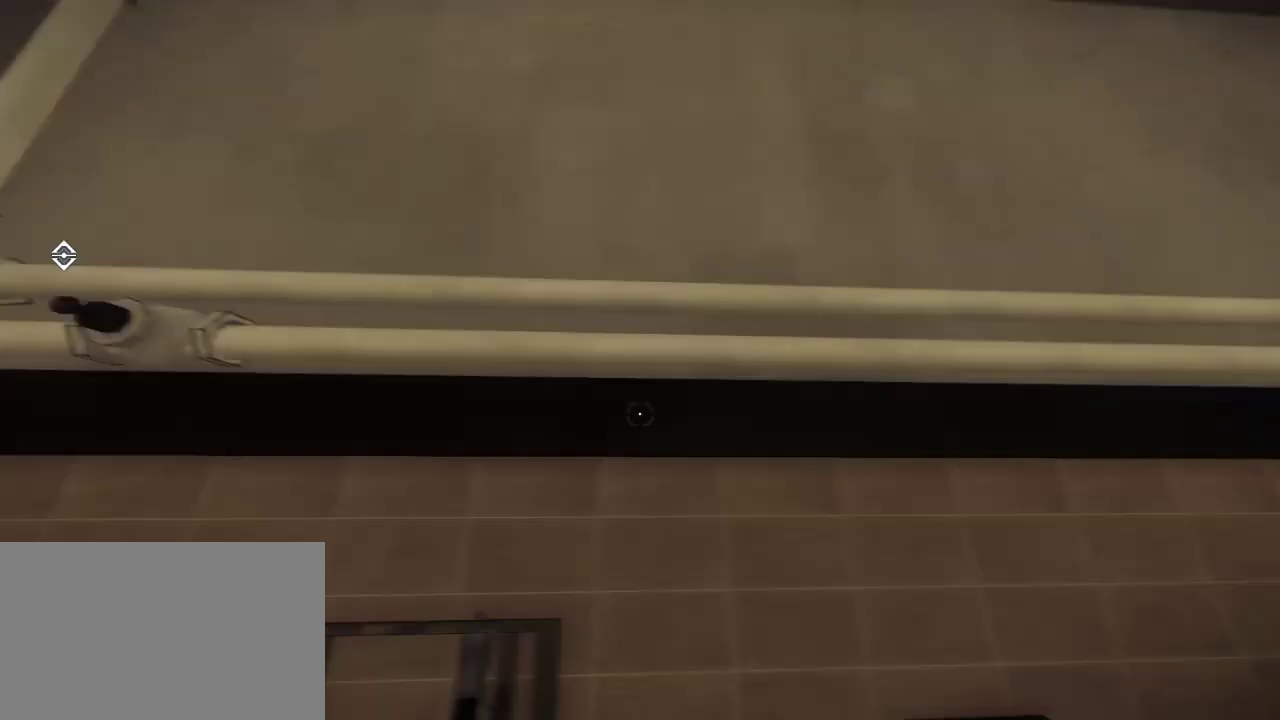
Gameplay with keyboard and mouse; each line is a JSON object with the keys and mouse buttons held at the frame after it. "events" lists presses ("down") and releases ("up") of "1", "2", "3", "4", "5", "a", "alt", "c", "ctrl", "d", "e", "f", "q", "r", "s", "shift", "space", "tab", "v", "w", "x", "z", "mouse_left", "mouse_middle", "mouse_right", "mouse_wheel_up" and "mouse_wheel_down" between this image and that frame as [ms after this image, input, new state], when the widget could be followed in between. "mouse_left", "mouse_middle", "mouse_right", "mouse_wheel_up", "mouse_wheel_down" = the "left", "middle", "right", "wheel_up", "wheel_down" buttons of the "mouse" list. No other keys are recorded. Not read: mouse_move.
{"keys": [], "mouse": [], "events": [[50, "w", "down"], [417, "space", "up"], [467, "w", "up"]]}
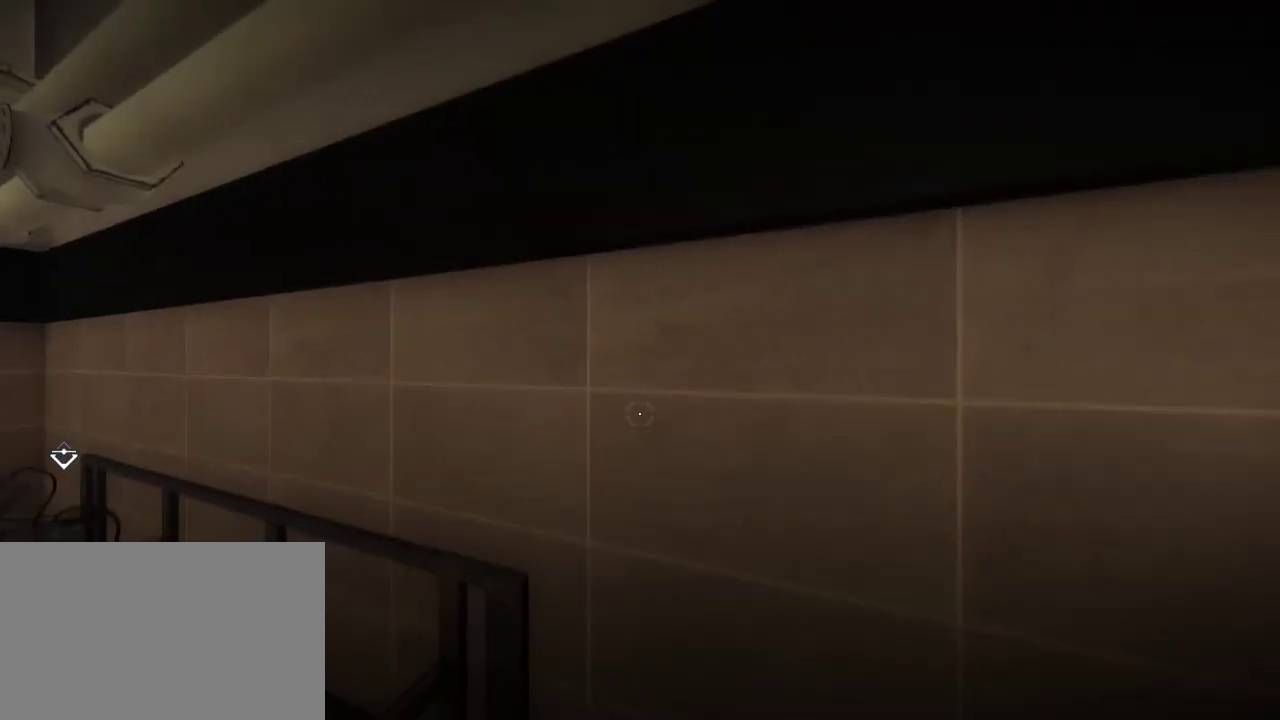
{"keys": [], "mouse": [], "events": []}
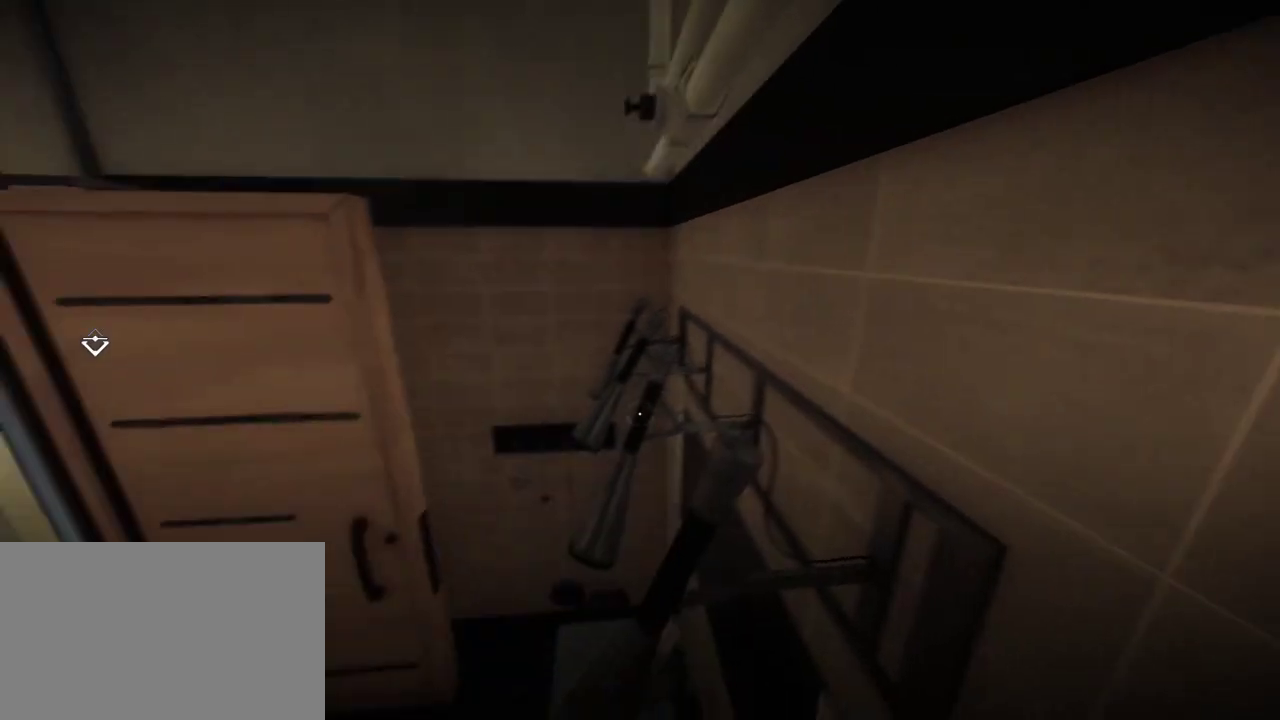
{"keys": [], "mouse": [], "events": []}
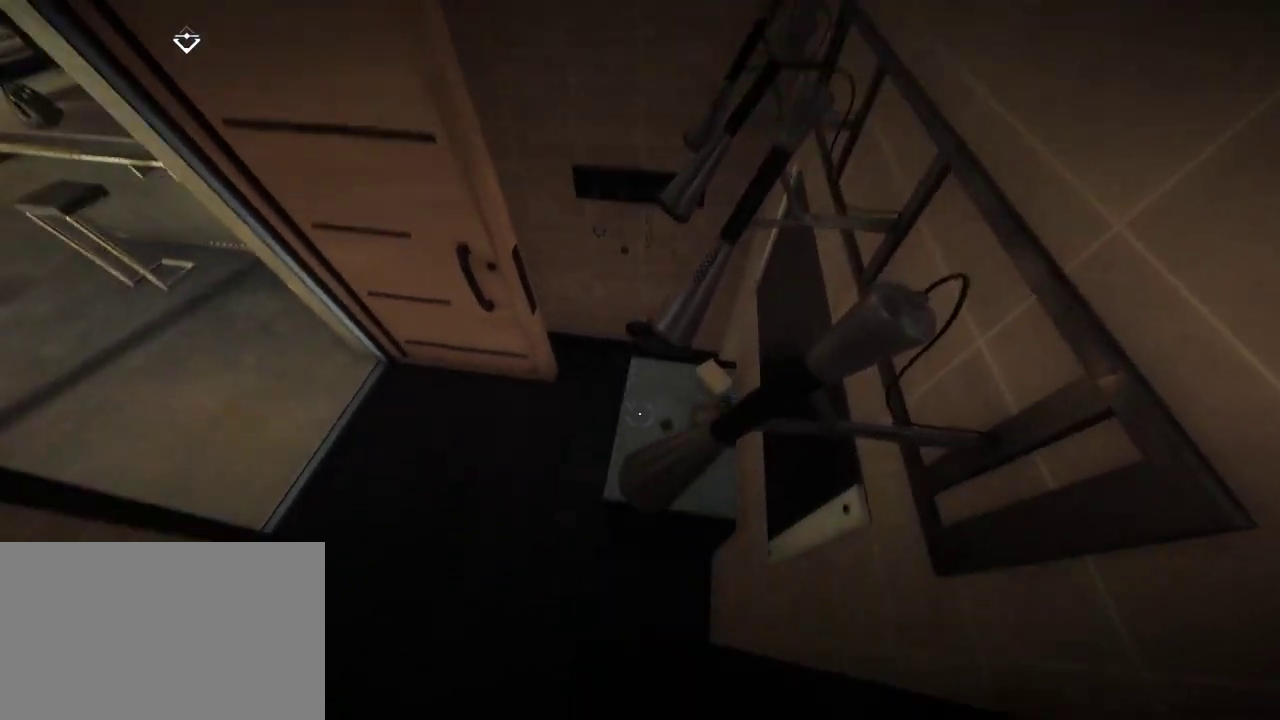
{"keys": ["s"], "mouse": [], "events": [[333, "s", "down"]]}
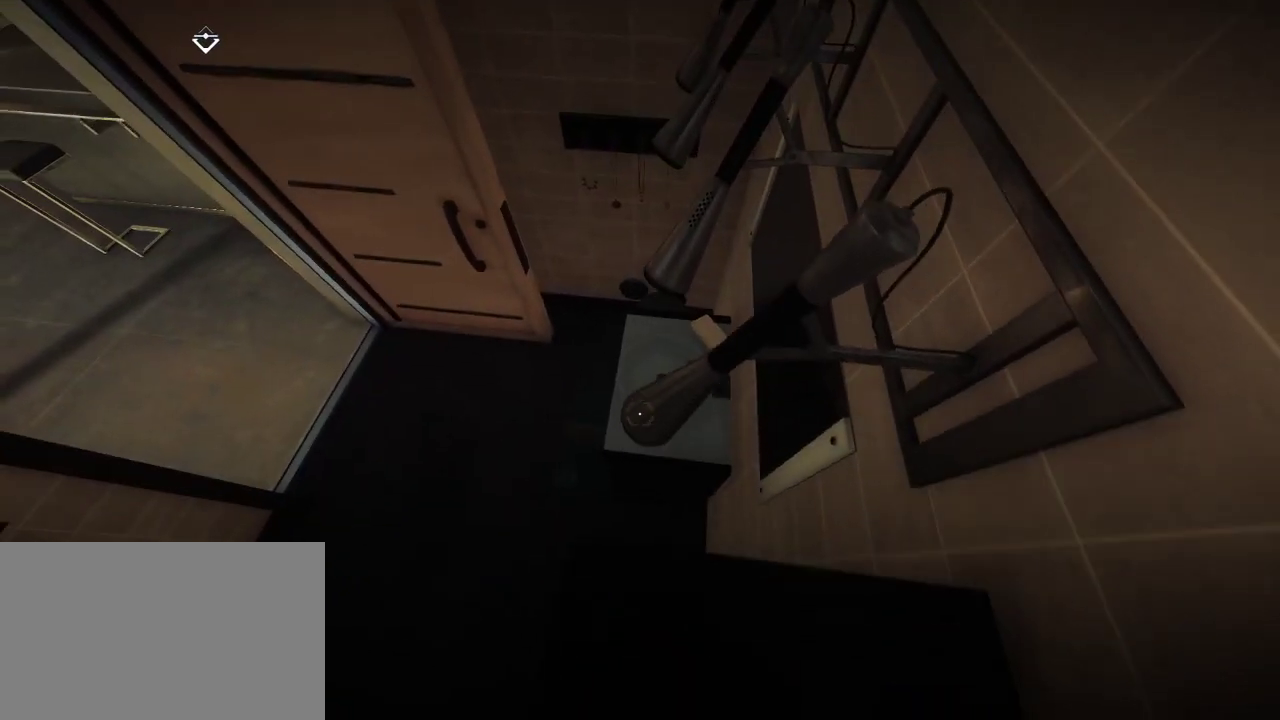
{"keys": [], "mouse": [], "events": [[267, "s", "up"]]}
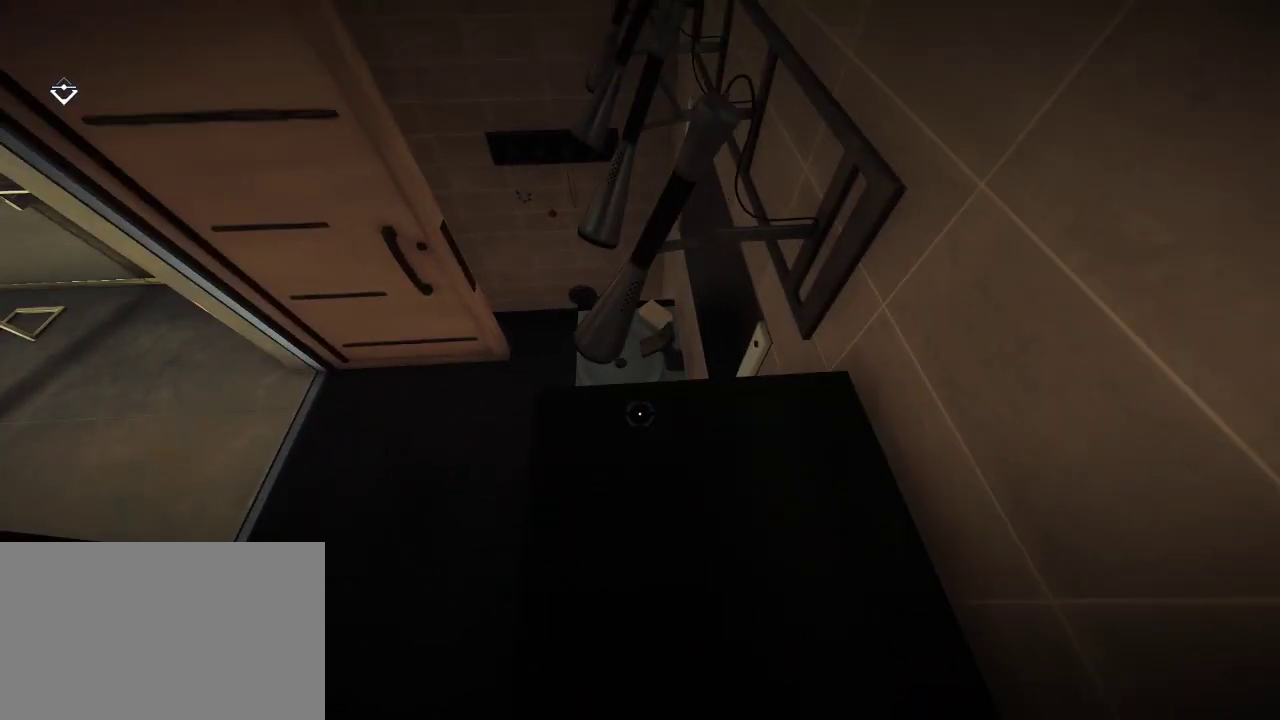
{"keys": [], "mouse": [], "events": [[333, "s", "down"], [483, "s", "up"]]}
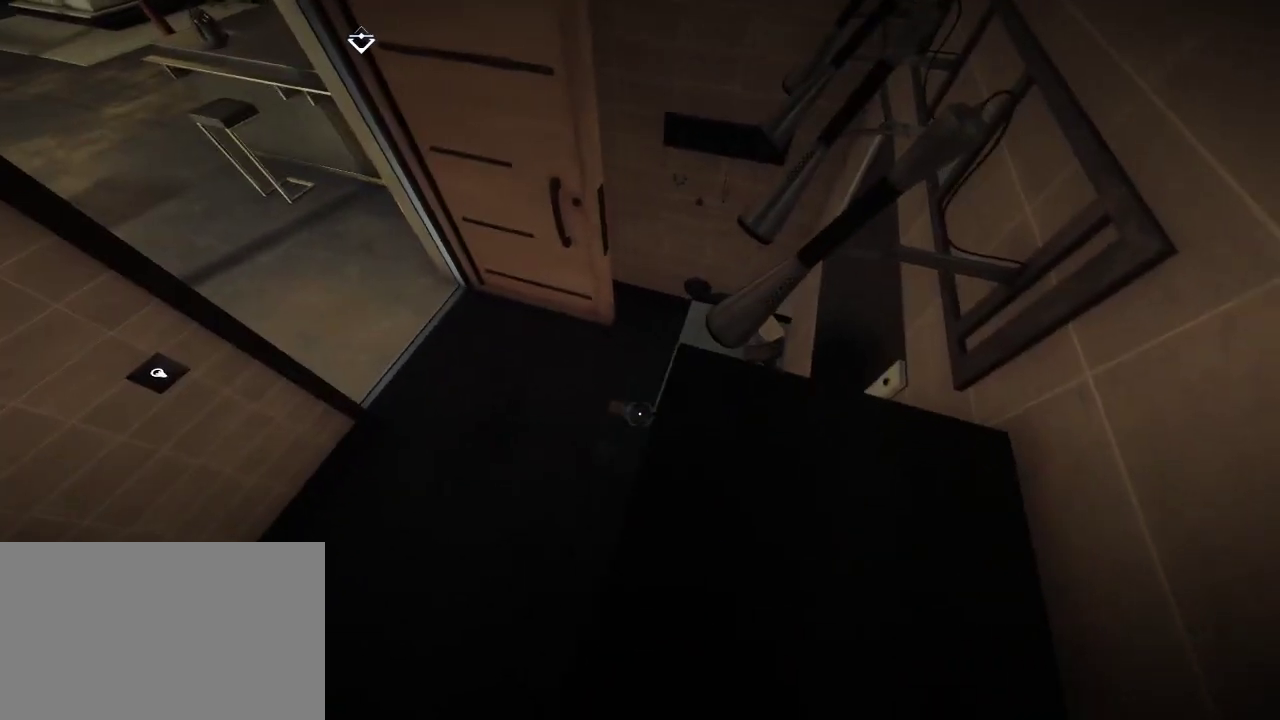
{"keys": ["s"], "mouse": [], "events": [[200, "a", "down"], [350, "s", "down"], [433, "a", "up"]]}
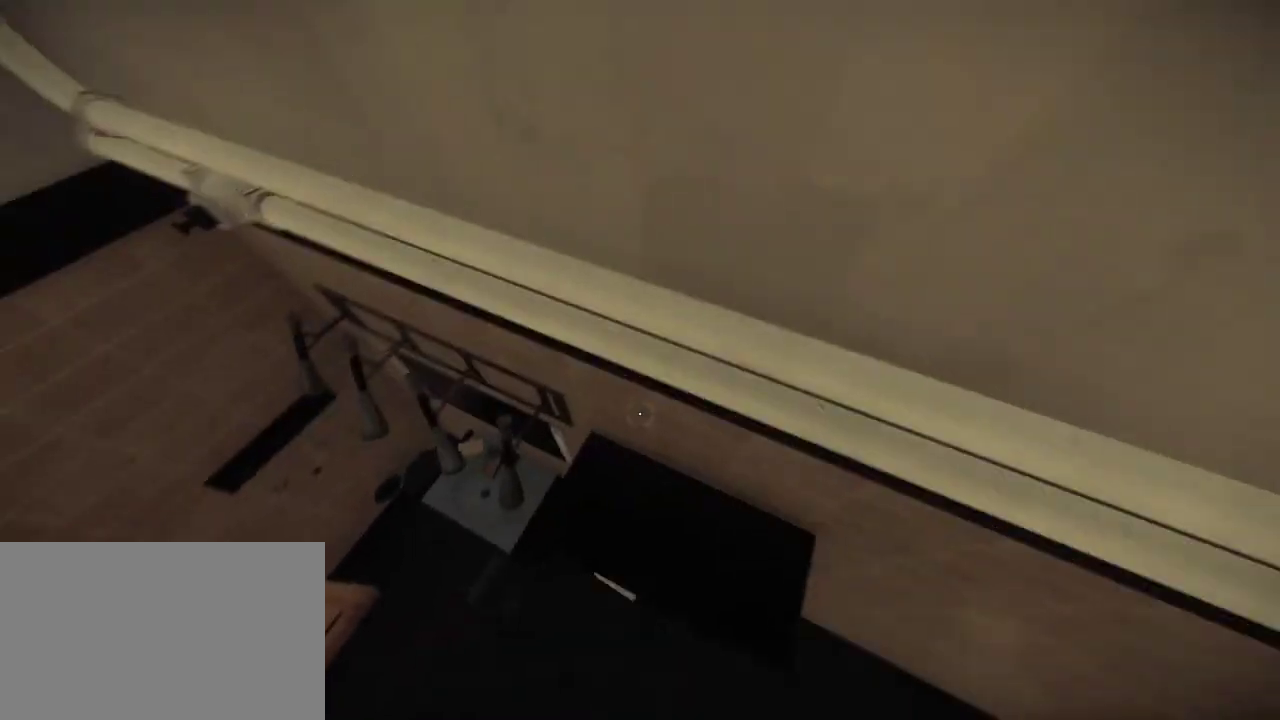
{"keys": ["a"], "mouse": [], "events": [[233, "s", "up"], [483, "a", "down"]]}
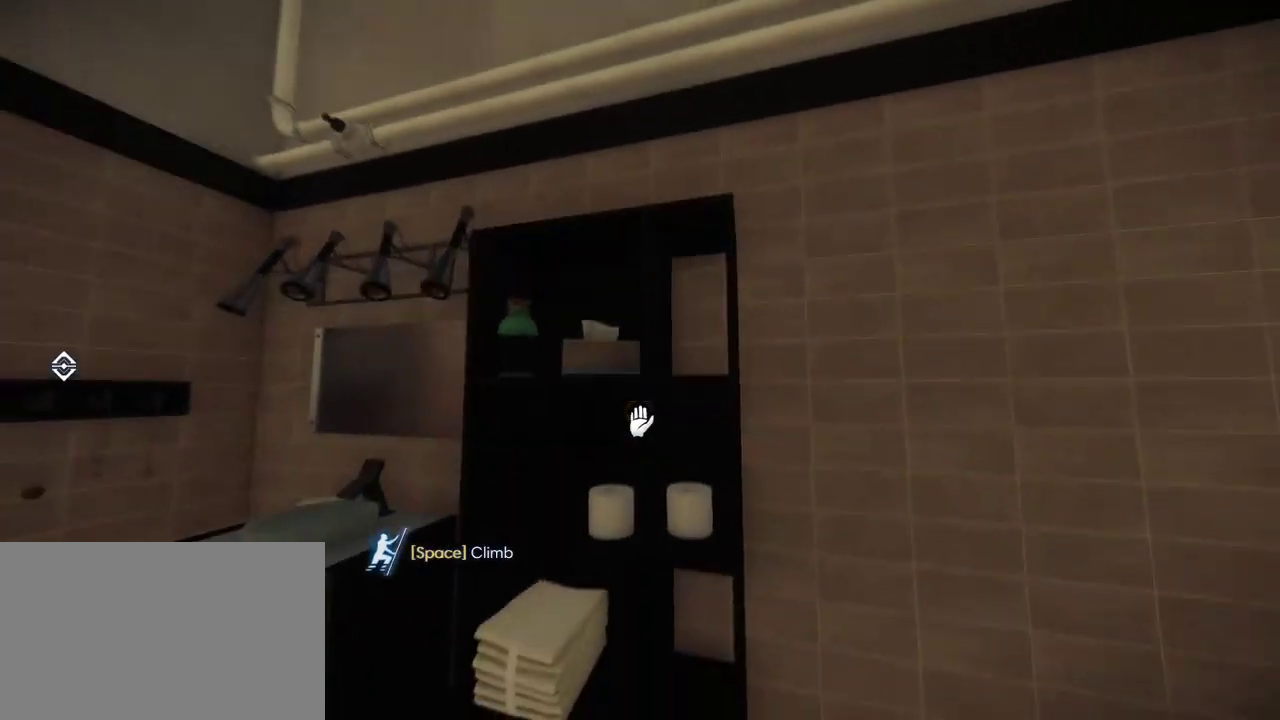
{"keys": ["space", "w"], "mouse": [], "events": [[167, "a", "up"], [167, "w", "down"], [317, "space", "down"]]}
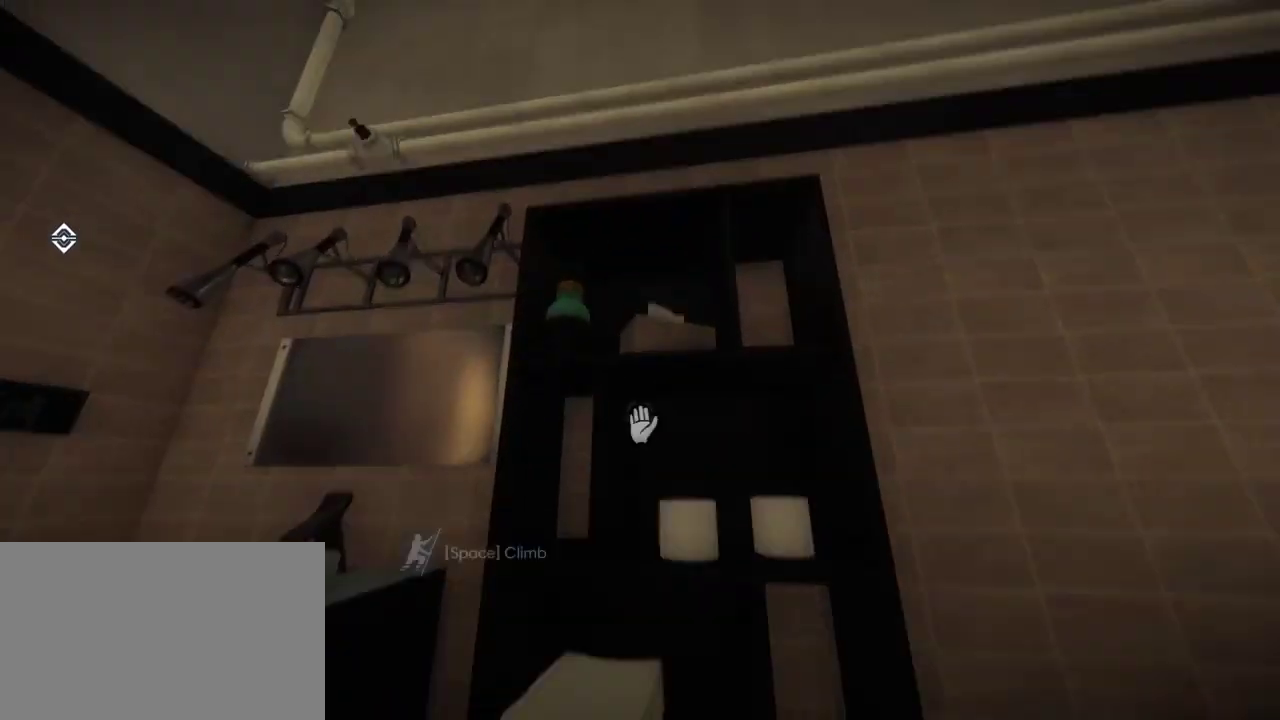
{"keys": [], "mouse": [], "events": [[283, "w", "up"], [333, "space", "up"]]}
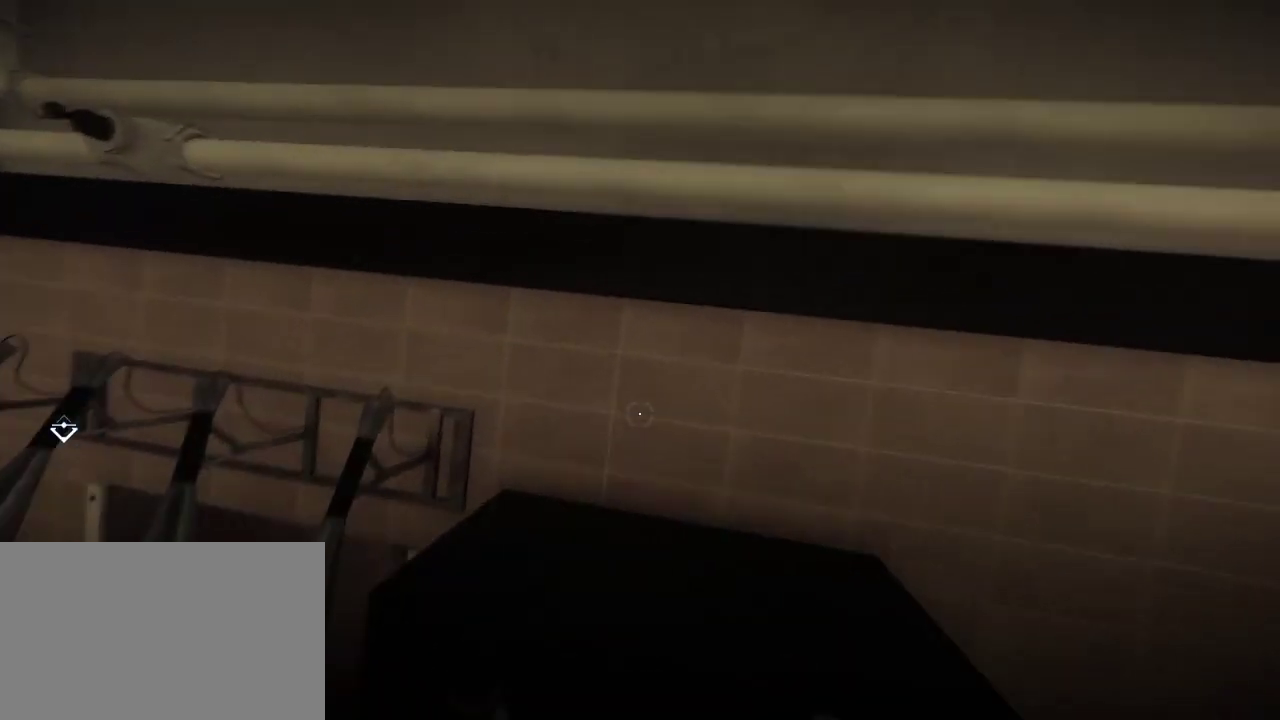
{"keys": ["a"], "mouse": [], "events": [[467, "a", "down"]]}
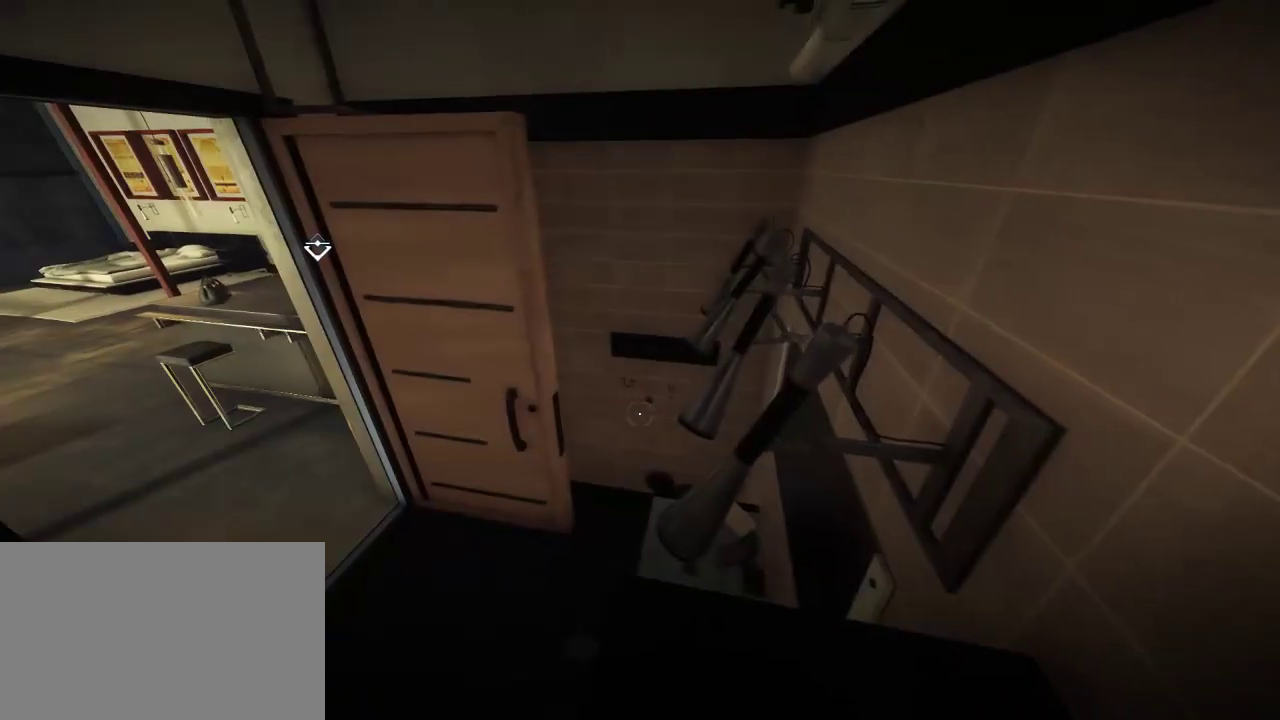
{"keys": ["d"], "mouse": [], "events": [[283, "a", "up"], [433, "d", "down"]]}
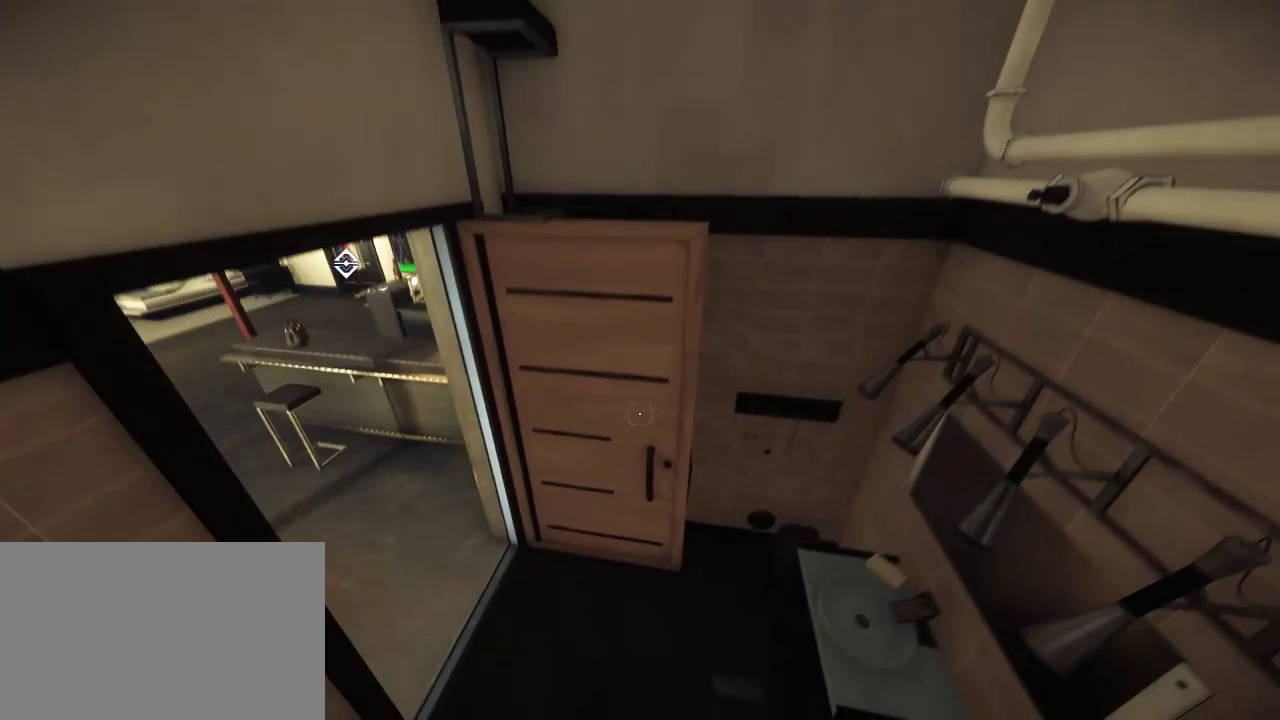
{"keys": ["a"], "mouse": [], "events": [[183, "d", "up"], [483, "a", "down"]]}
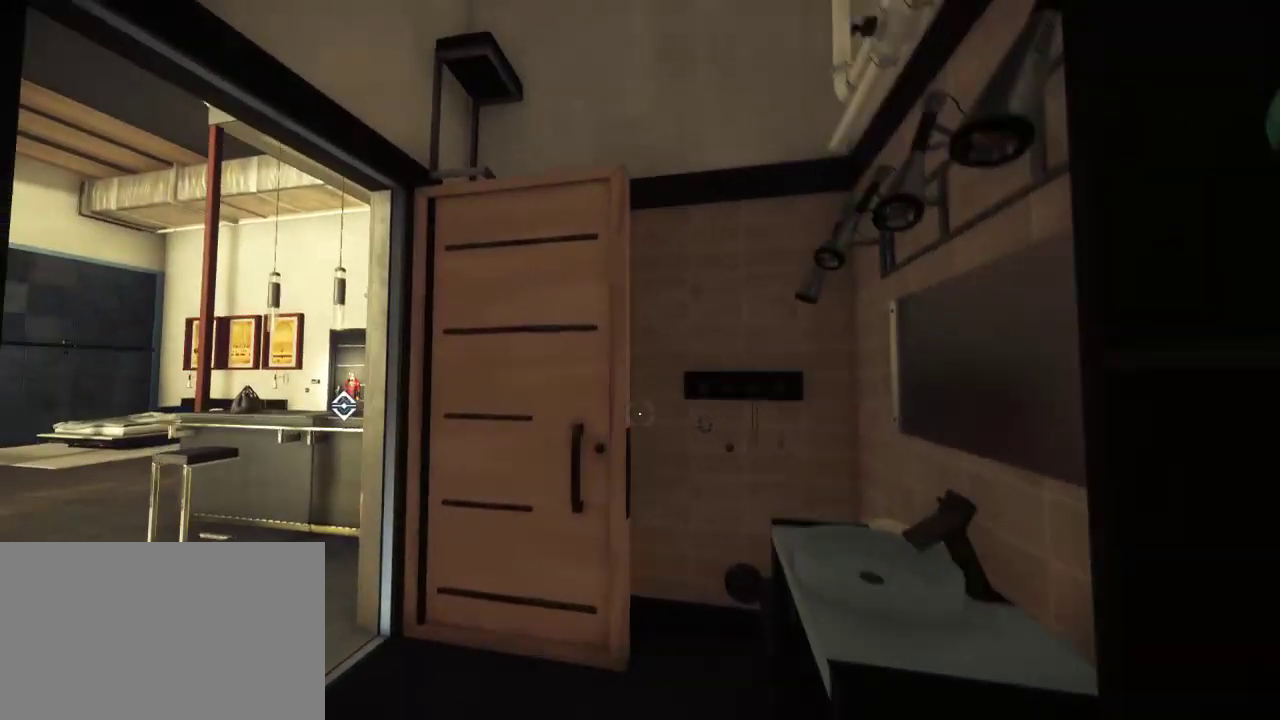
{"keys": ["d", "space"], "mouse": [], "events": [[150, "a", "up"], [450, "d", "down"], [450, "space", "down"]]}
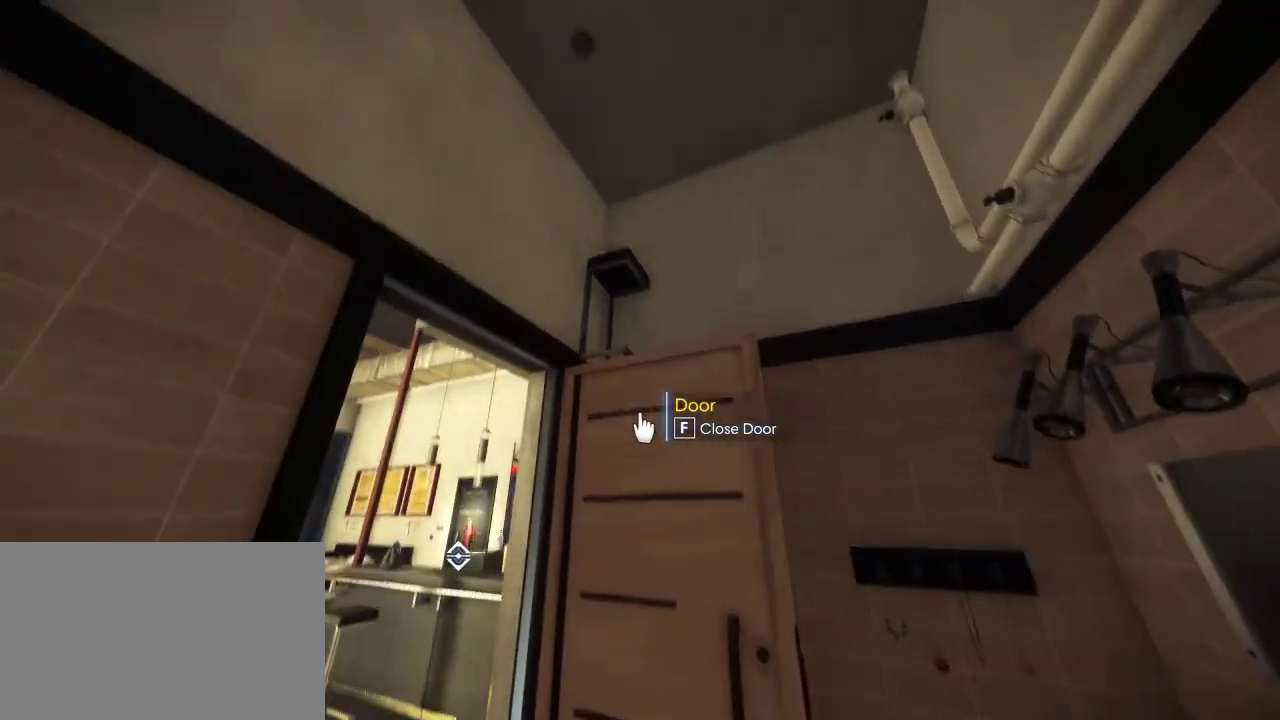
{"keys": ["d", "space", "w"], "mouse": [], "events": [[283, "w", "down"]]}
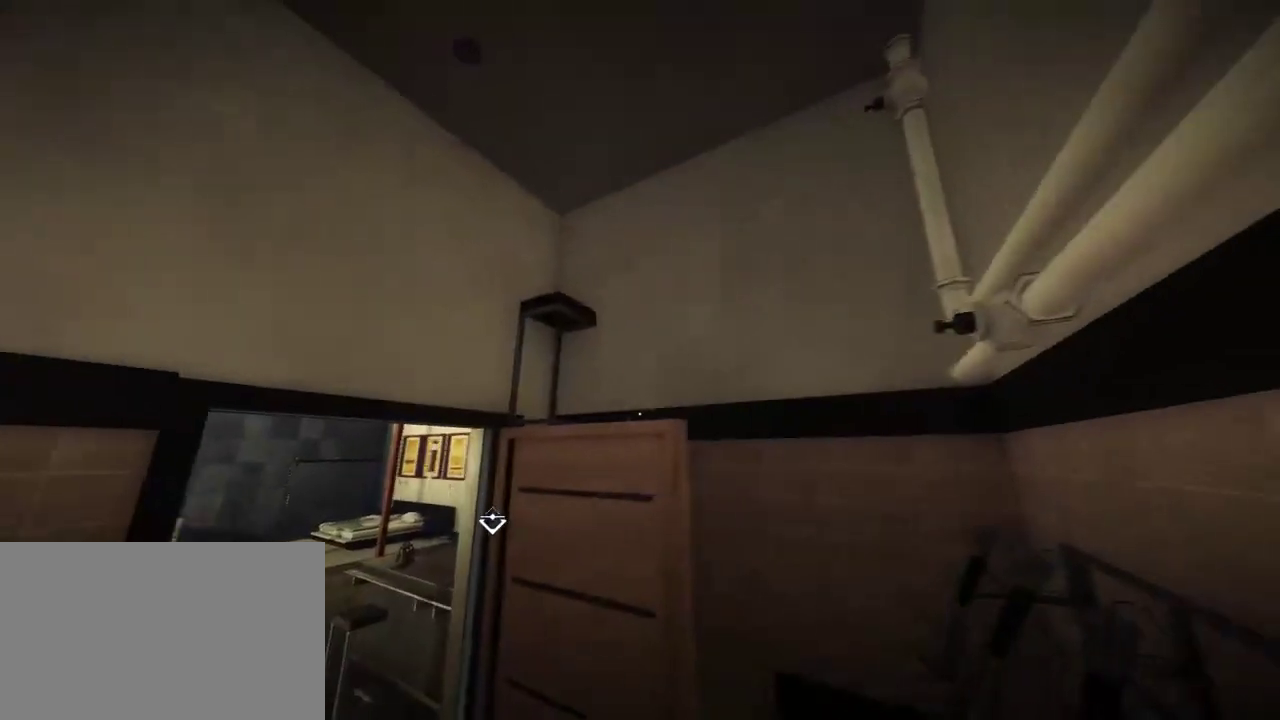
{"keys": [], "mouse": [], "events": [[50, "w", "up"], [150, "d", "up"], [150, "space", "up"]]}